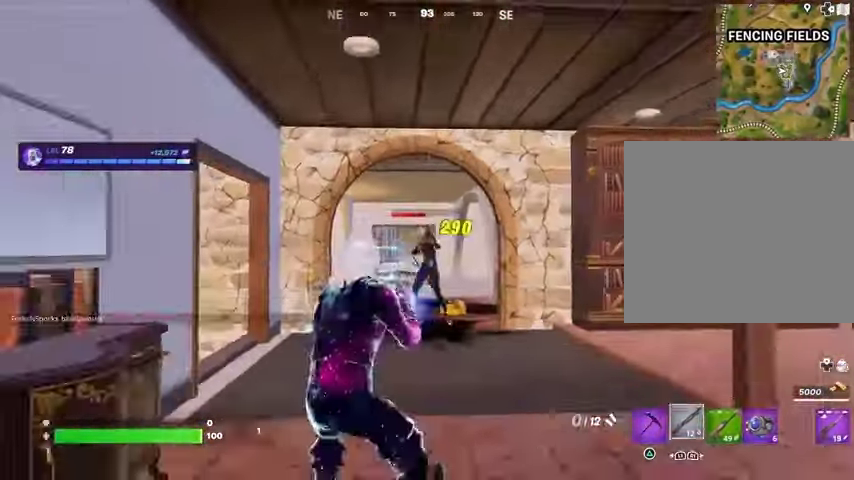
Gameplay with a controller (PlayStation layout); each line is a JSON object with the inputs held at the frame after it. "events" lists button and stick changes between this image and that frame as [ms after this image, input, new state], when the widget could be followed in between. Not read: L1 R1.
{"buttons": ["SQUARE"], "left_stick": "up-left", "right_stick": "center", "events": [[300, "R2", "down"], [400, "R2", "up"], [400, "left_stick", "up-left"], [467, "SQUARE", "down"]]}
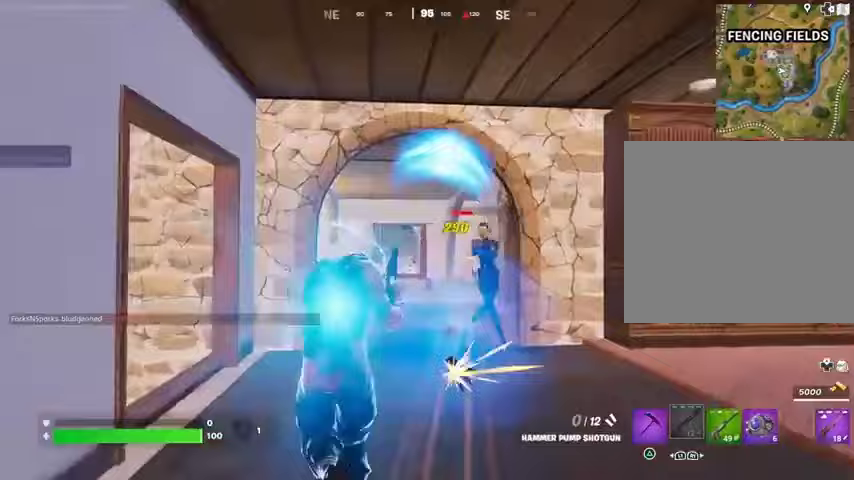
{"buttons": [], "left_stick": "up", "right_stick": "center", "events": [[33, "SQUARE", "up"], [67, "right_stick", "left"], [133, "left_stick", "up"], [333, "right_stick", "center"]]}
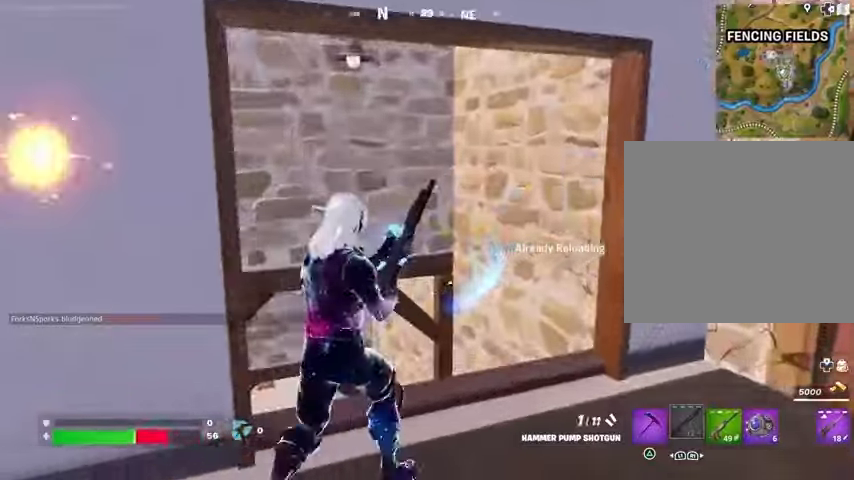
{"buttons": [], "left_stick": "up", "right_stick": "up", "events": [[67, "right_stick", "down-left"], [200, "right_stick", "center"], [333, "L3", "down"], [400, "right_stick", "up"], [433, "L3", "up"]]}
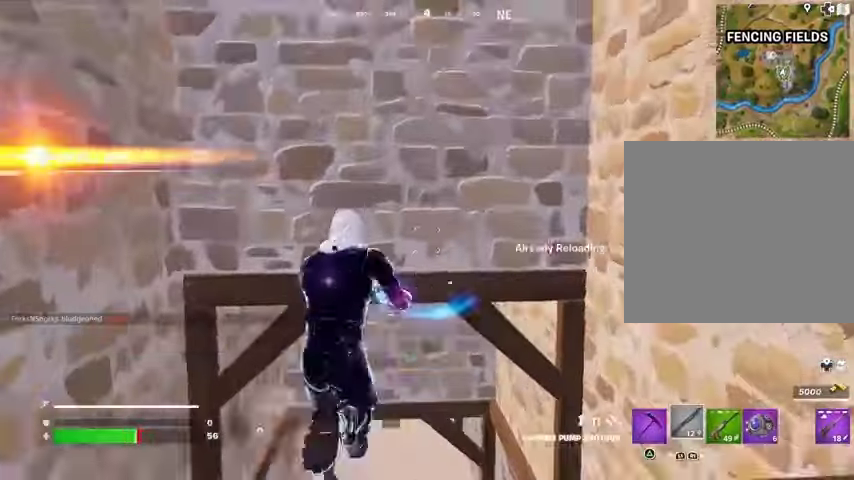
{"buttons": [], "left_stick": "center", "right_stick": "center", "events": [[67, "R3", "down"], [100, "right_stick", "down"], [167, "R3", "up"], [167, "right_stick", "down-left"], [233, "left_stick", "center"], [267, "right_stick", "center"]]}
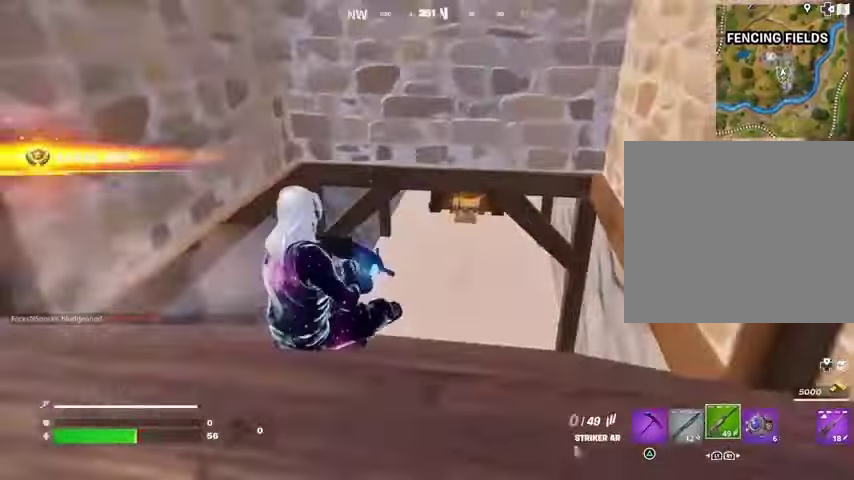
{"buttons": [], "left_stick": "center", "right_stick": "center", "events": [[67, "SQUARE", "down"], [133, "SQUARE", "up"], [200, "SQUARE", "down"], [300, "SQUARE", "up"]]}
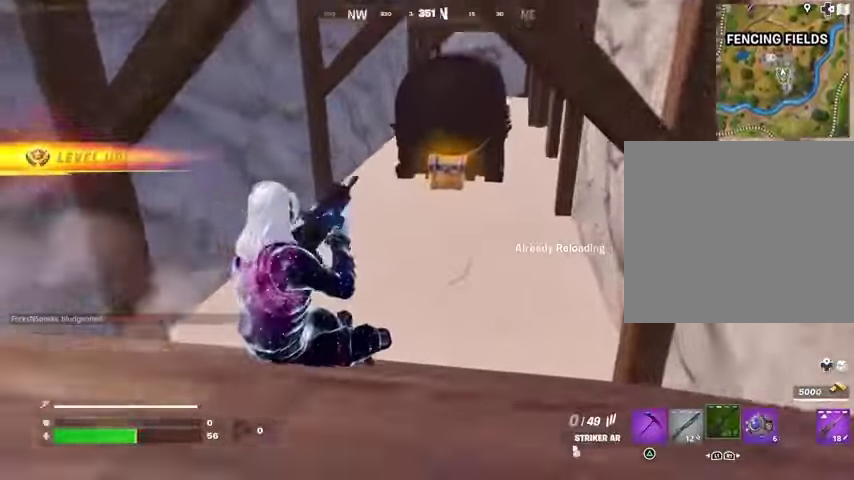
{"buttons": [], "left_stick": "center", "right_stick": "left", "events": [[133, "right_stick", "left"]]}
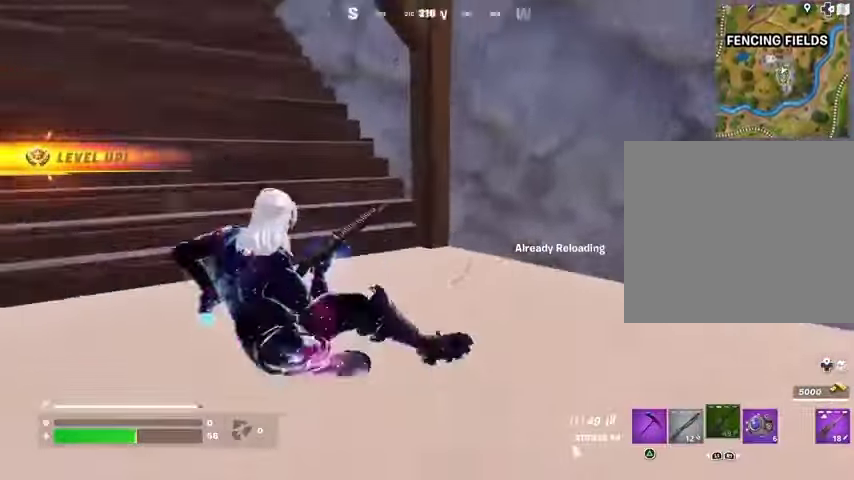
{"buttons": [], "left_stick": "up", "right_stick": "center", "events": [[67, "right_stick", "up-left"], [100, "R3", "down"], [167, "R3", "up"], [233, "left_stick", "up"], [267, "right_stick", "center"]]}
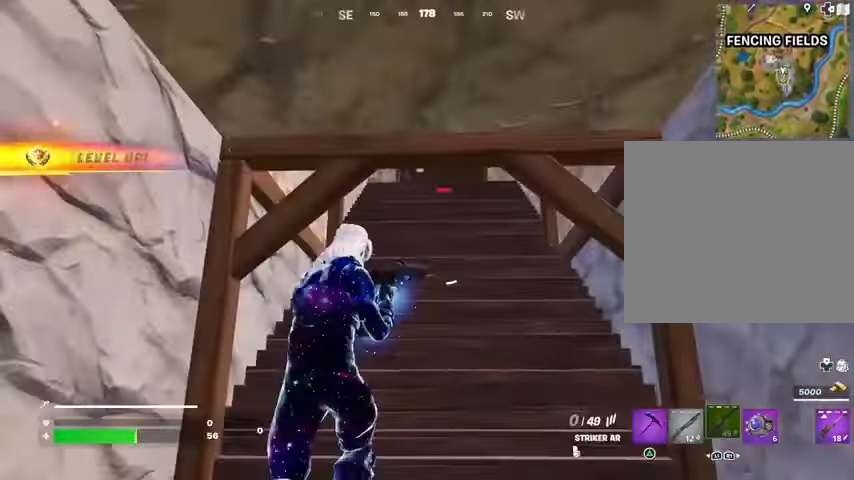
{"buttons": [], "left_stick": "up", "right_stick": "center", "events": [[333, "right_stick", "up"], [433, "right_stick", "center"]]}
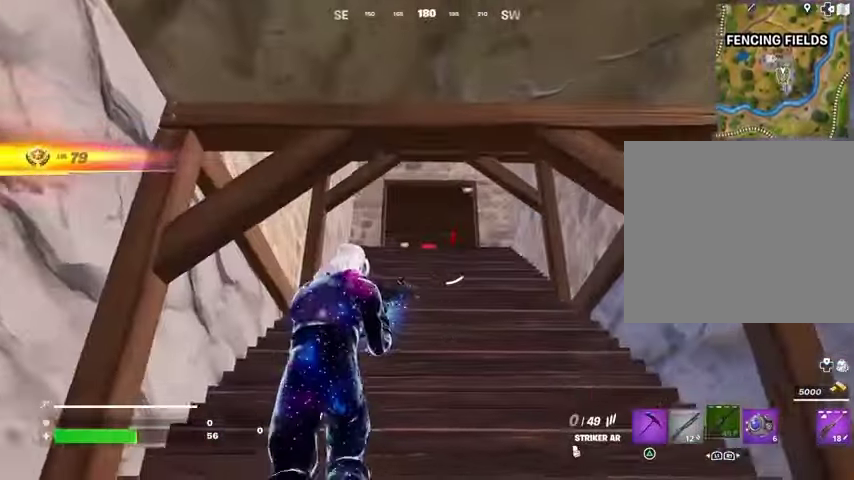
{"buttons": [], "left_stick": "center", "right_stick": "center", "events": [[33, "L2", "down"], [67, "left_stick", "center"], [267, "right_stick", "up"], [333, "right_stick", "center"], [500, "L2", "up"]]}
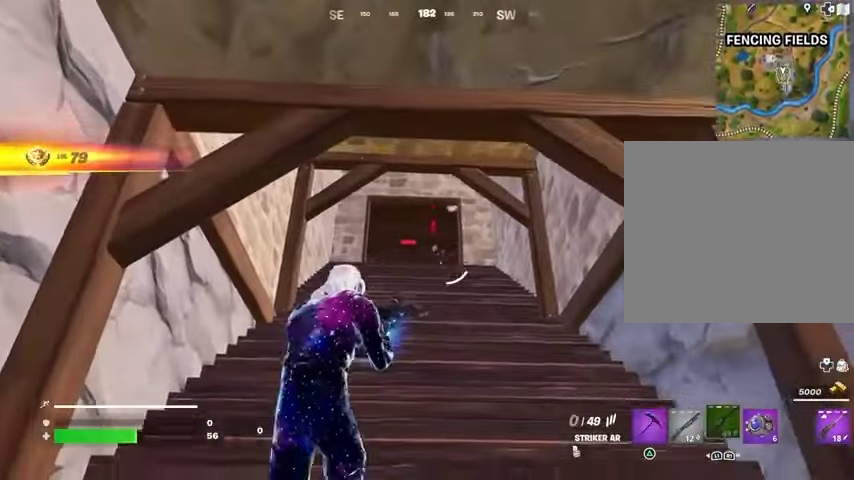
{"buttons": [], "left_stick": "up", "right_stick": "center", "events": [[200, "left_stick", "up-left"], [367, "left_stick", "up"]]}
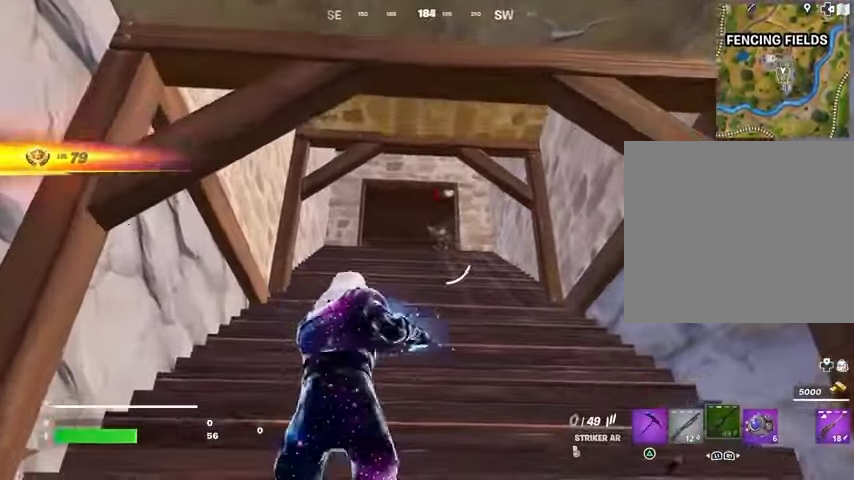
{"buttons": [], "left_stick": "up", "right_stick": "center", "events": []}
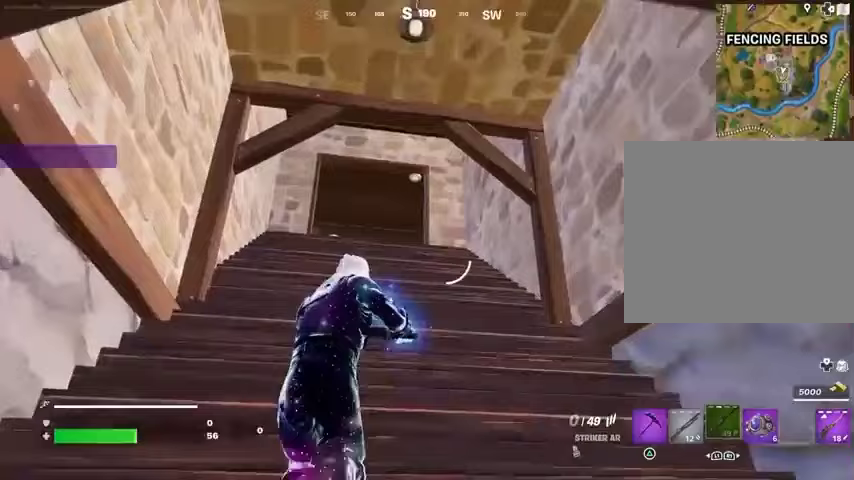
{"buttons": [], "left_stick": "up-left", "right_stick": "center", "events": [[67, "left_stick", "up-left"]]}
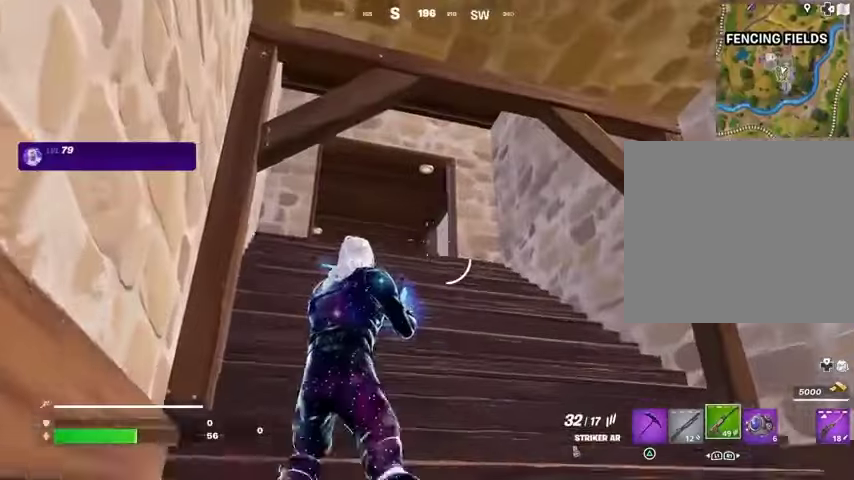
{"buttons": [], "left_stick": "up-left", "right_stick": "center", "events": []}
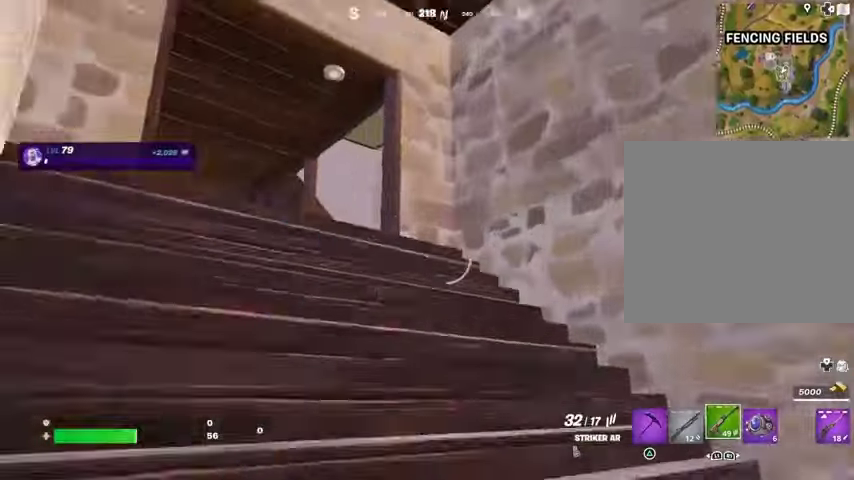
{"buttons": [], "left_stick": "up-left", "right_stick": "center", "events": []}
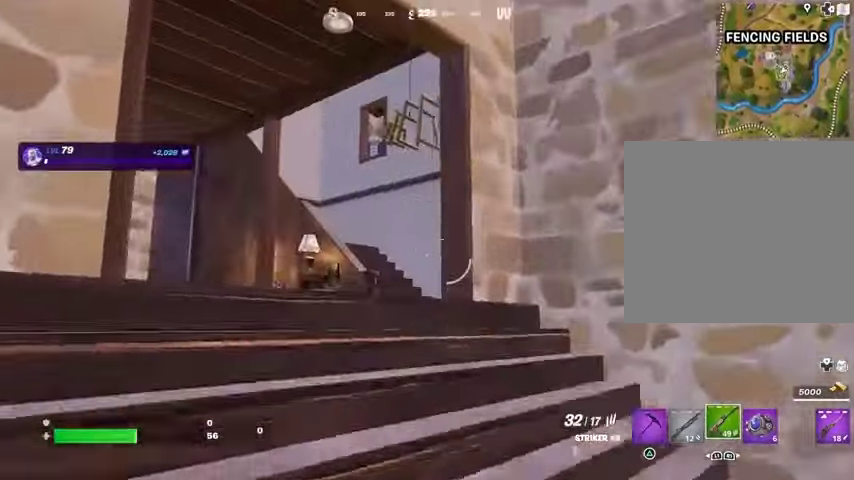
{"buttons": [], "left_stick": "up-right", "right_stick": "right", "events": [[233, "L2", "down"], [367, "R2", "down"], [400, "left_stick", "up-right"], [400, "right_stick", "up-left"], [433, "L2", "up"], [467, "R2", "up"], [467, "right_stick", "right"]]}
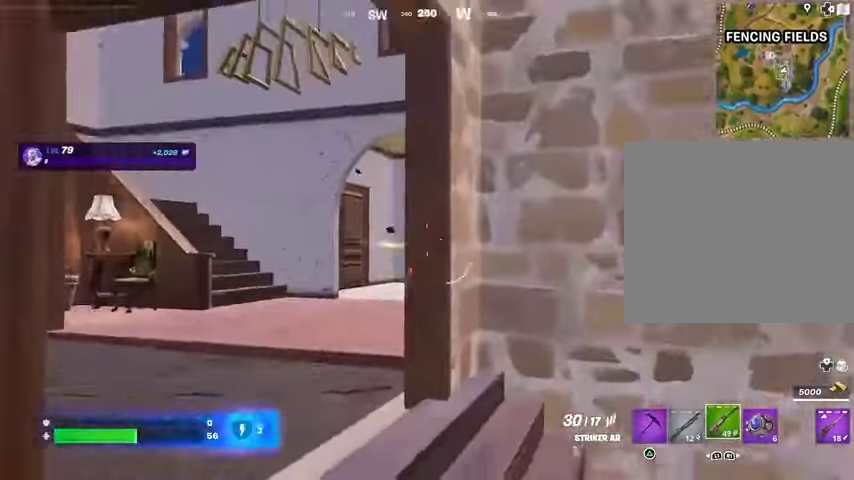
{"buttons": [], "left_stick": "up", "right_stick": "center", "events": [[33, "L3", "down"], [133, "L3", "up"], [133, "left_stick", "up"], [167, "right_stick", "center"], [233, "right_stick", "left"], [467, "right_stick", "center"]]}
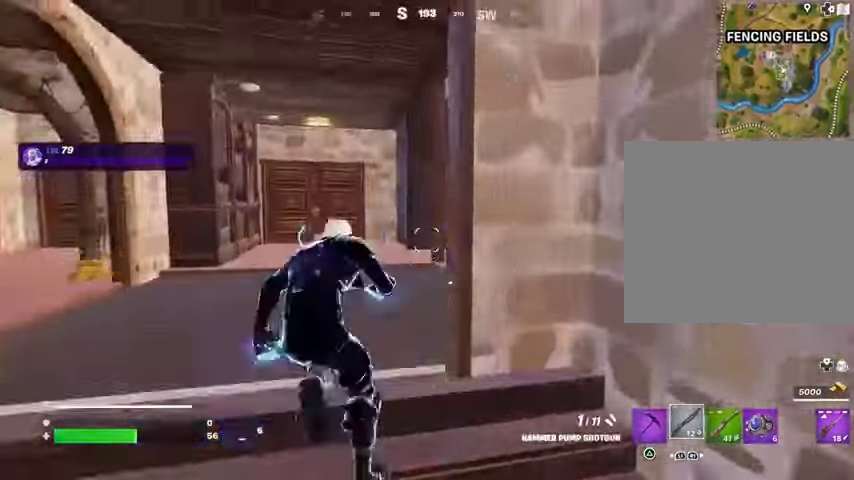
{"buttons": [], "left_stick": "center", "right_stick": "right", "events": [[67, "right_stick", "right"], [367, "R3", "down"], [367, "left_stick", "up-left"], [467, "R3", "up"], [467, "left_stick", "center"]]}
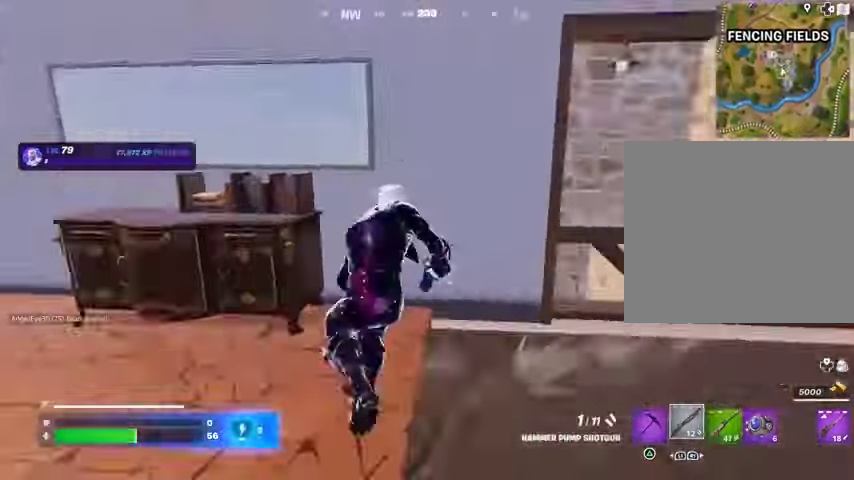
{"buttons": [], "left_stick": "up", "right_stick": "center", "events": [[33, "right_stick", "center"], [67, "CROSS", "down"], [133, "CROSS", "up"], [133, "right_stick", "down-left"], [267, "left_stick", "left"], [267, "right_stick", "center"], [300, "SQUARE", "down"], [333, "SQUARE", "up"], [400, "left_stick", "up"]]}
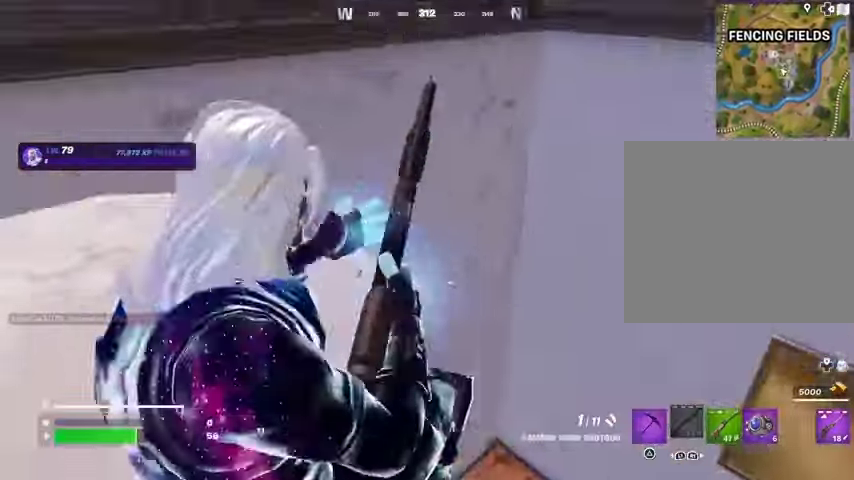
{"buttons": ["R3"], "left_stick": "up-left", "right_stick": "center", "events": [[167, "left_stick", "up-left"], [233, "right_stick", "up-right"], [300, "R3", "down"], [400, "R3", "up"], [400, "right_stick", "center"], [467, "R3", "down"]]}
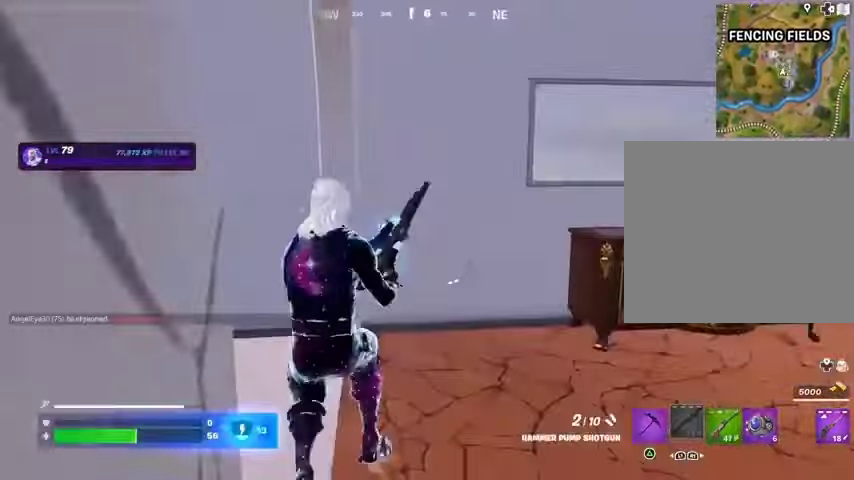
{"buttons": [], "left_stick": "up-left", "right_stick": "right", "events": [[67, "R3", "up"], [100, "right_stick", "left"], [200, "L3", "down"], [300, "L3", "up"], [333, "right_stick", "right"]]}
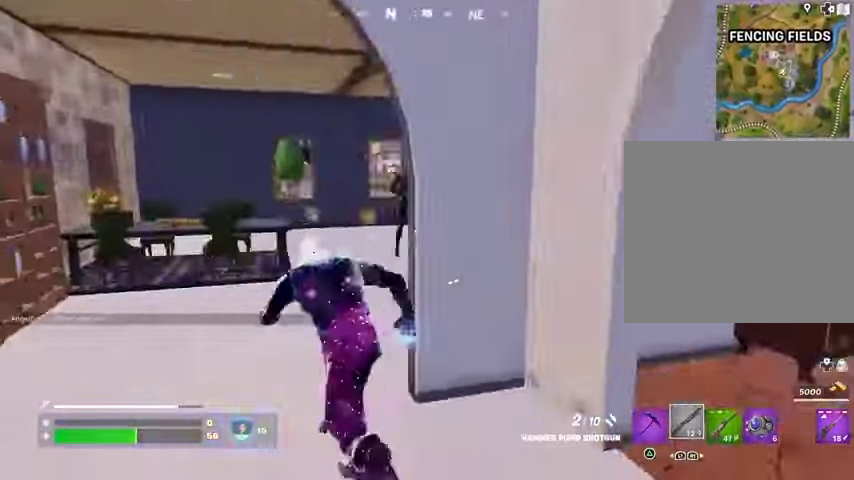
{"buttons": ["L2"], "left_stick": "down-right", "right_stick": "center", "events": [[233, "right_stick", "center"], [300, "right_stick", "up"], [367, "left_stick", "down-left"], [400, "L2", "down"], [433, "right_stick", "center"], [500, "left_stick", "down-right"]]}
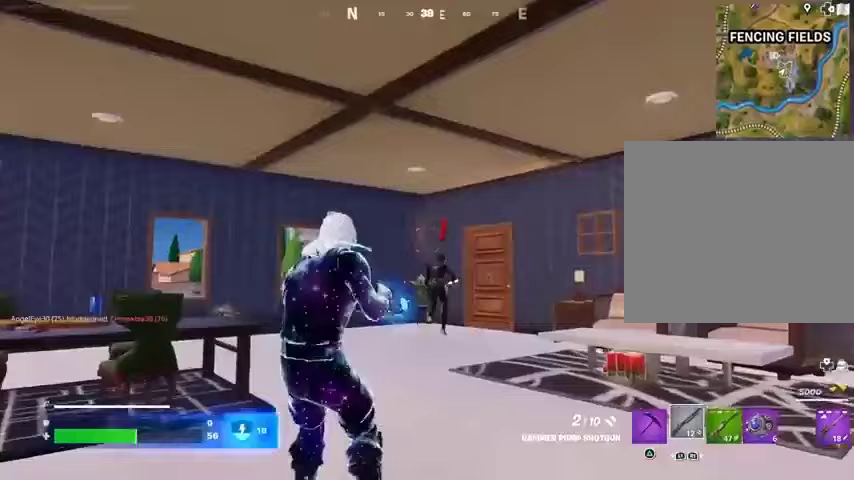
{"buttons": [], "left_stick": "up", "right_stick": "center", "events": [[33, "left_stick", "right"], [133, "right_stick", "down-right"], [233, "L2", "up"], [233, "left_stick", "up-right"], [267, "R2", "down"], [267, "right_stick", "down-left"], [333, "R2", "up"], [367, "left_stick", "up"], [400, "right_stick", "center"]]}
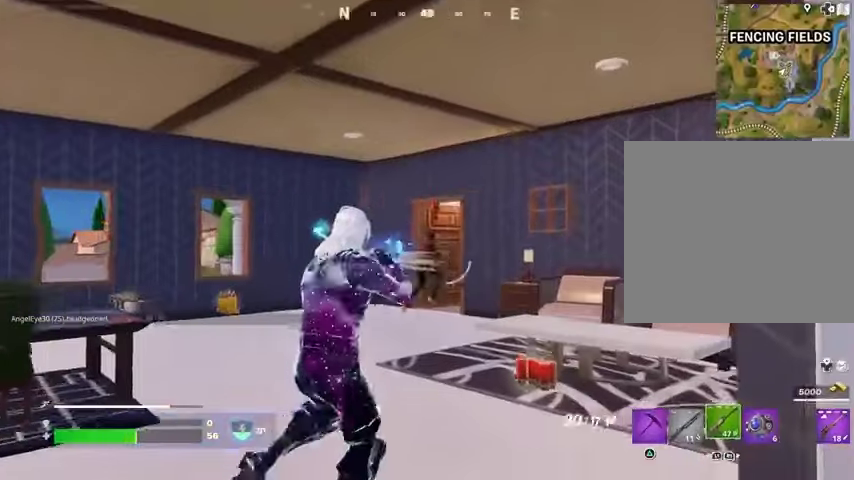
{"buttons": [], "left_stick": "up-left", "right_stick": "center", "events": [[267, "R2", "down"], [367, "left_stick", "up-left"], [500, "R2", "up"]]}
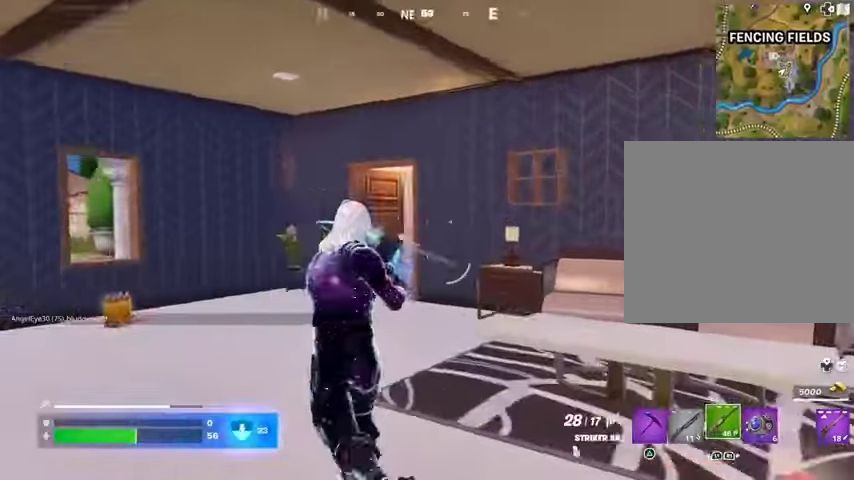
{"buttons": [], "left_stick": "up-left", "right_stick": "right", "events": [[33, "L3", "down"], [67, "right_stick", "left"], [100, "L3", "up"], [233, "right_stick", "center"], [300, "right_stick", "right"]]}
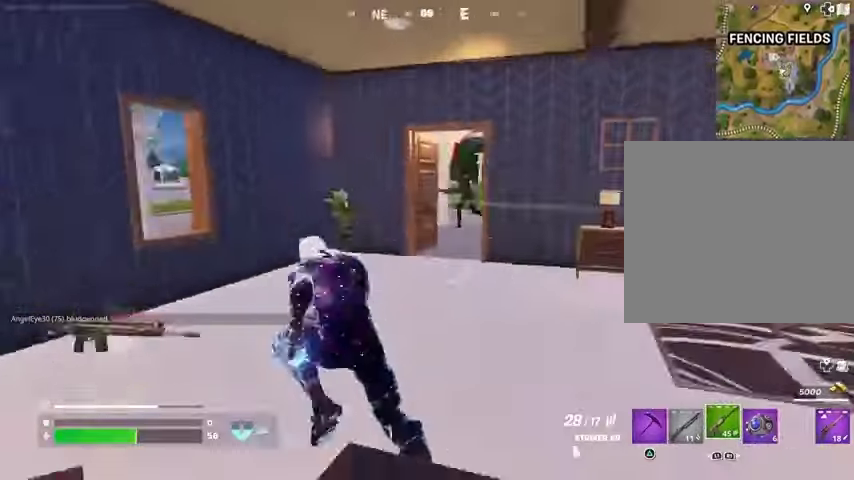
{"buttons": [], "left_stick": "up-right", "right_stick": "center", "events": [[67, "right_stick", "center"], [233, "left_stick", "up"], [367, "right_stick", "up-left"], [400, "left_stick", "up-right"], [433, "right_stick", "center"]]}
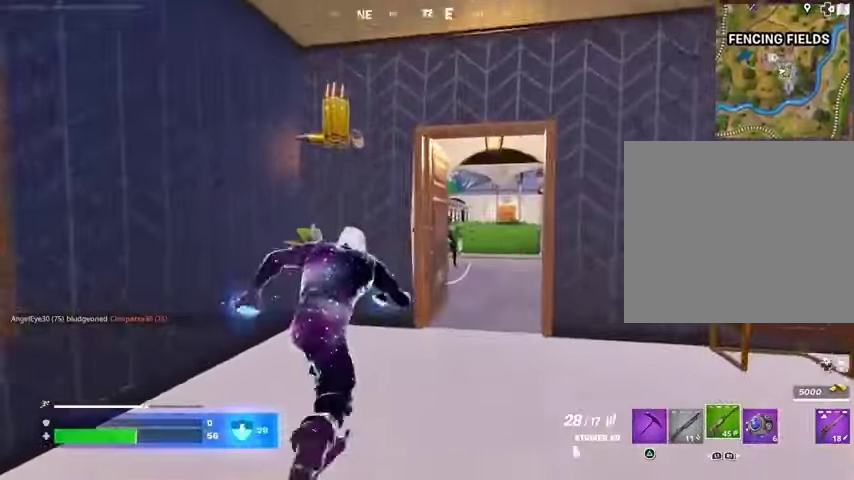
{"buttons": ["L2", "R2"], "left_stick": "up-right", "right_stick": "up-left", "events": [[200, "L2", "down"], [433, "R2", "down"], [433, "right_stick", "up-left"]]}
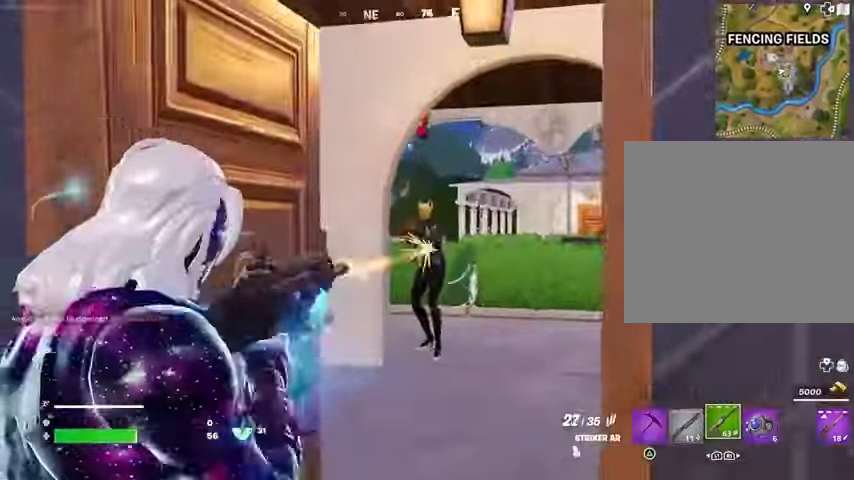
{"buttons": ["L2", "R2"], "left_stick": "center", "right_stick": "up", "events": [[33, "R3", "down"], [67, "right_stick", "right"], [100, "R3", "up"], [100, "left_stick", "up-left"], [133, "right_stick", "up"], [200, "left_stick", "down-left"], [267, "left_stick", "center"], [300, "right_stick", "center"], [367, "right_stick", "up"]]}
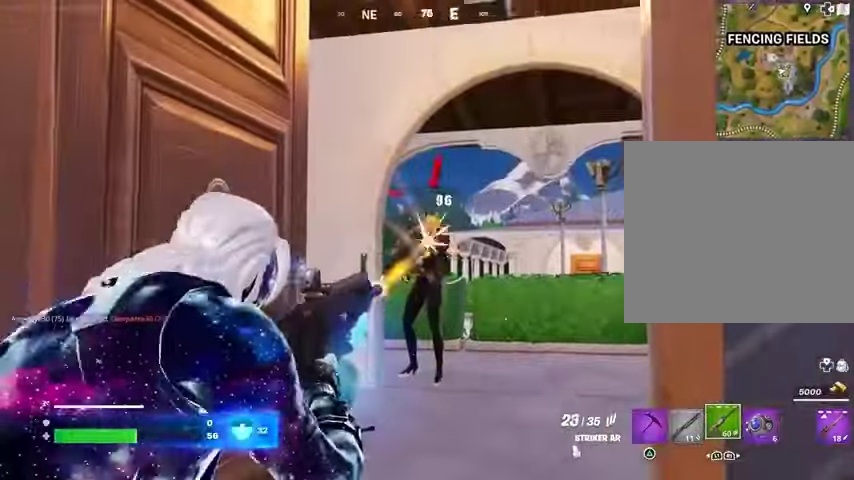
{"buttons": ["L2", "R2"], "left_stick": "center", "right_stick": "center", "events": [[33, "right_stick", "up-left"], [133, "right_stick", "center"]]}
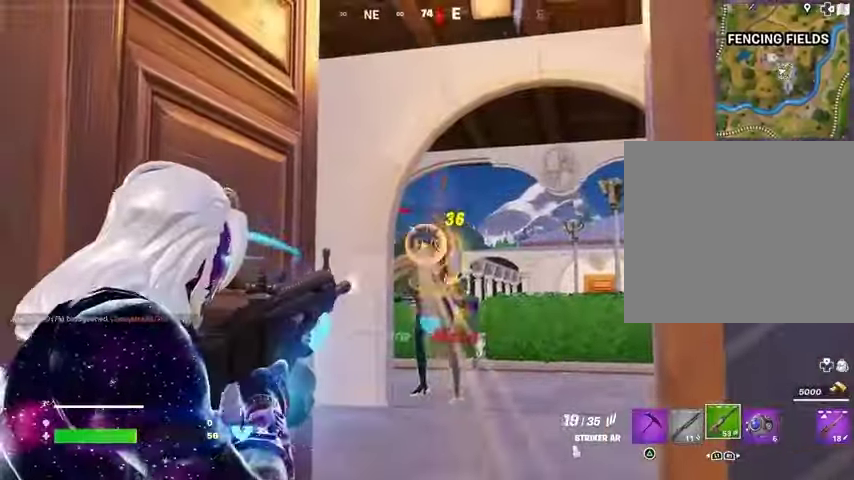
{"buttons": [], "left_stick": "up", "right_stick": "down", "events": [[133, "right_stick", "right"], [233, "right_stick", "down-right"], [267, "left_stick", "up"], [300, "L2", "up"], [300, "L3", "down"], [300, "R2", "up"], [333, "R3", "down"], [400, "R3", "up"], [433, "L3", "up"], [433, "right_stick", "down"]]}
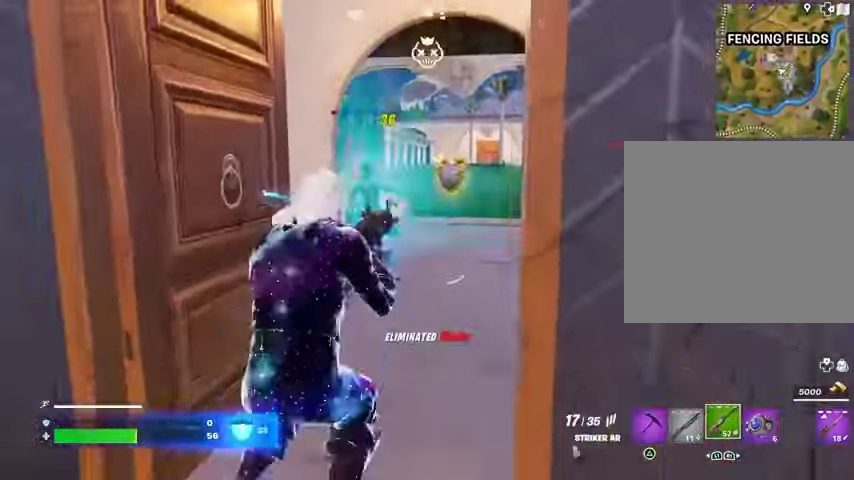
{"buttons": [], "left_stick": "up", "right_stick": "center", "events": [[100, "right_stick", "center"], [300, "R3", "down"], [367, "R3", "up"]]}